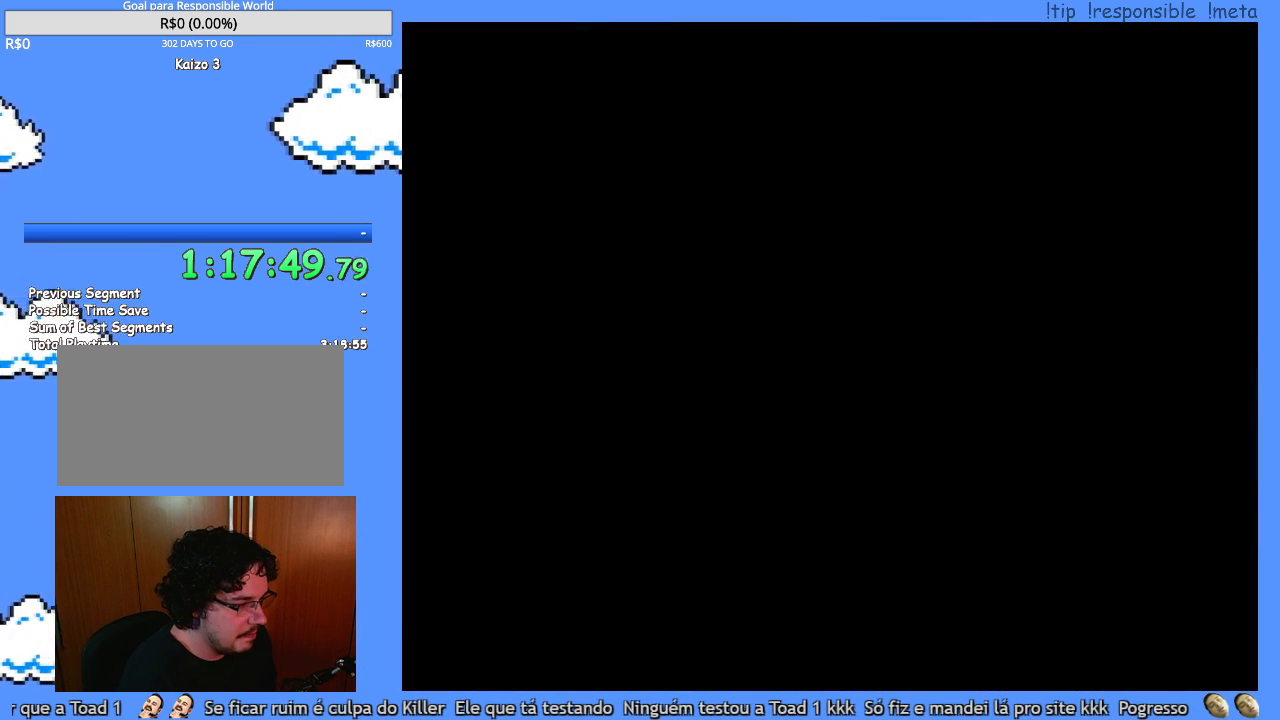
Gameplay with a controller (Nintendo layout); each line is a JSON object with the inputs held at the frame after it (dt_ms = milliseconds from this image to that frame). "events" lists button and stick changes between this image and that frame as [ms after this image, input, new state], when the widget could be followed in between. Not read: A B L3 R3 X.
{"dt_ms": 500, "buttons": ["Y"], "events": []}
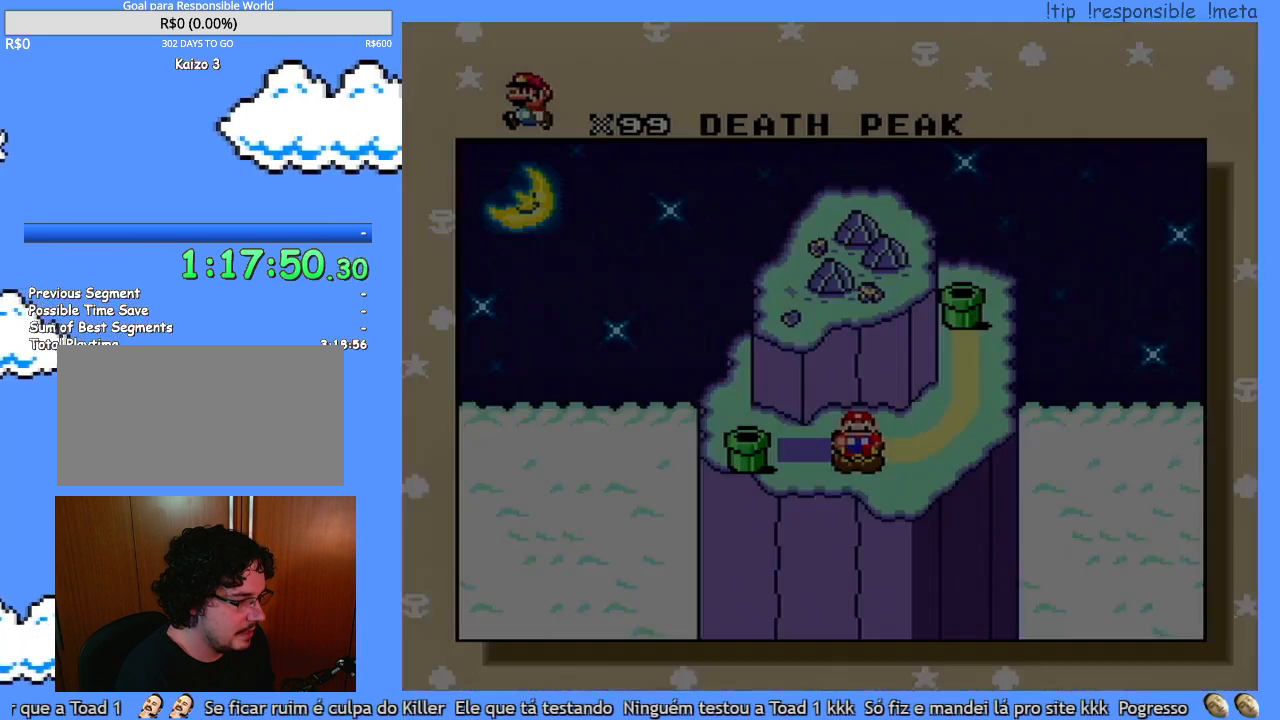
{"dt_ms": 500, "buttons": [], "events": [[367, "Y", "up"]]}
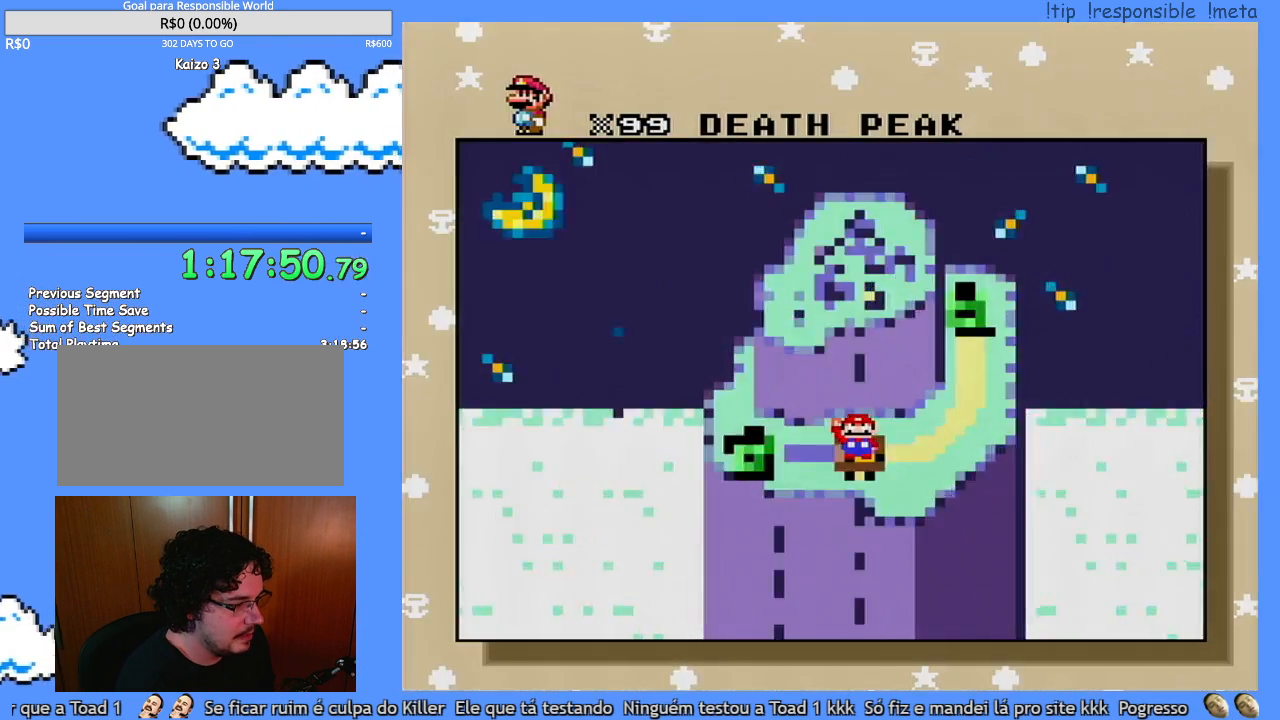
{"dt_ms": 500, "buttons": [], "events": []}
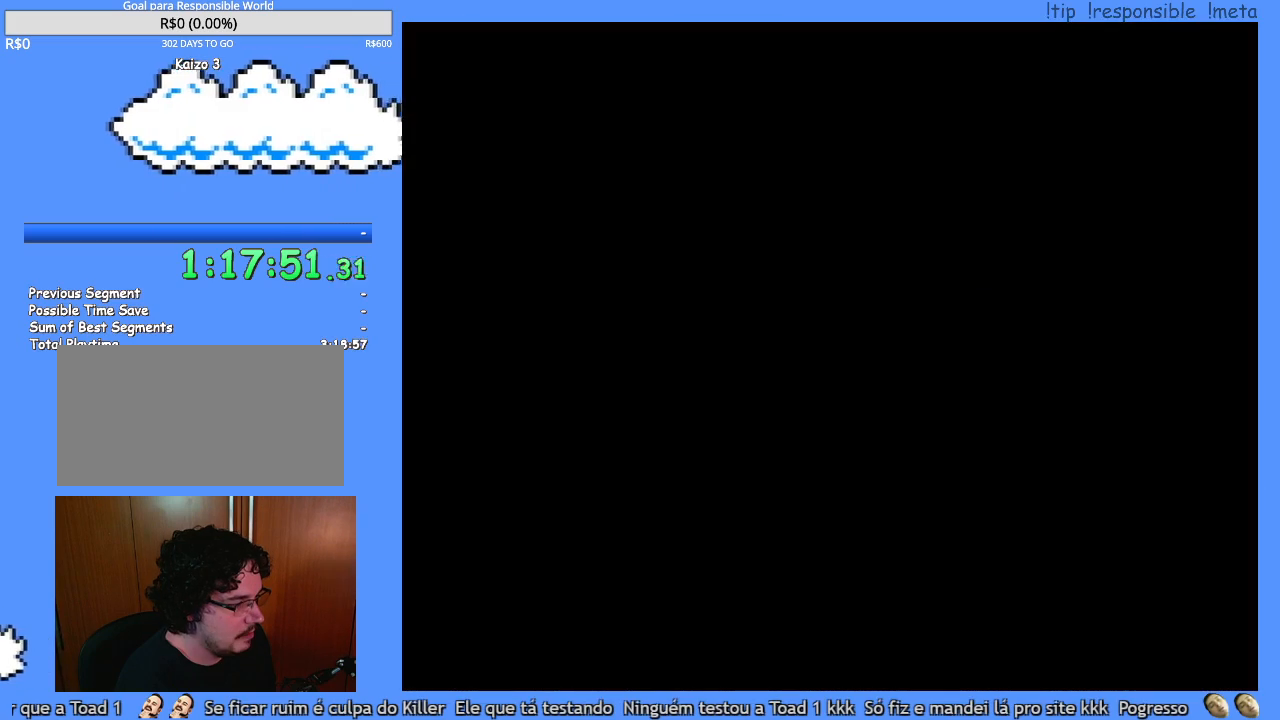
{"dt_ms": 500, "buttons": [], "events": []}
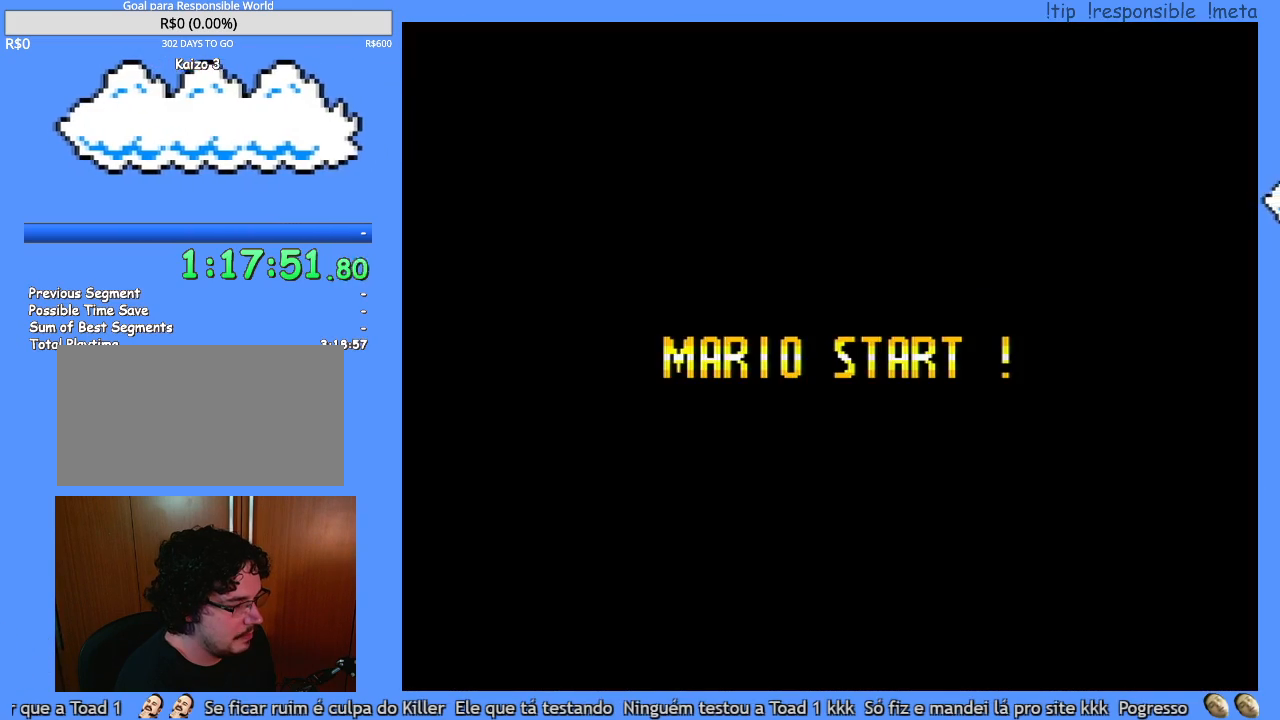
{"dt_ms": 500, "buttons": [], "events": []}
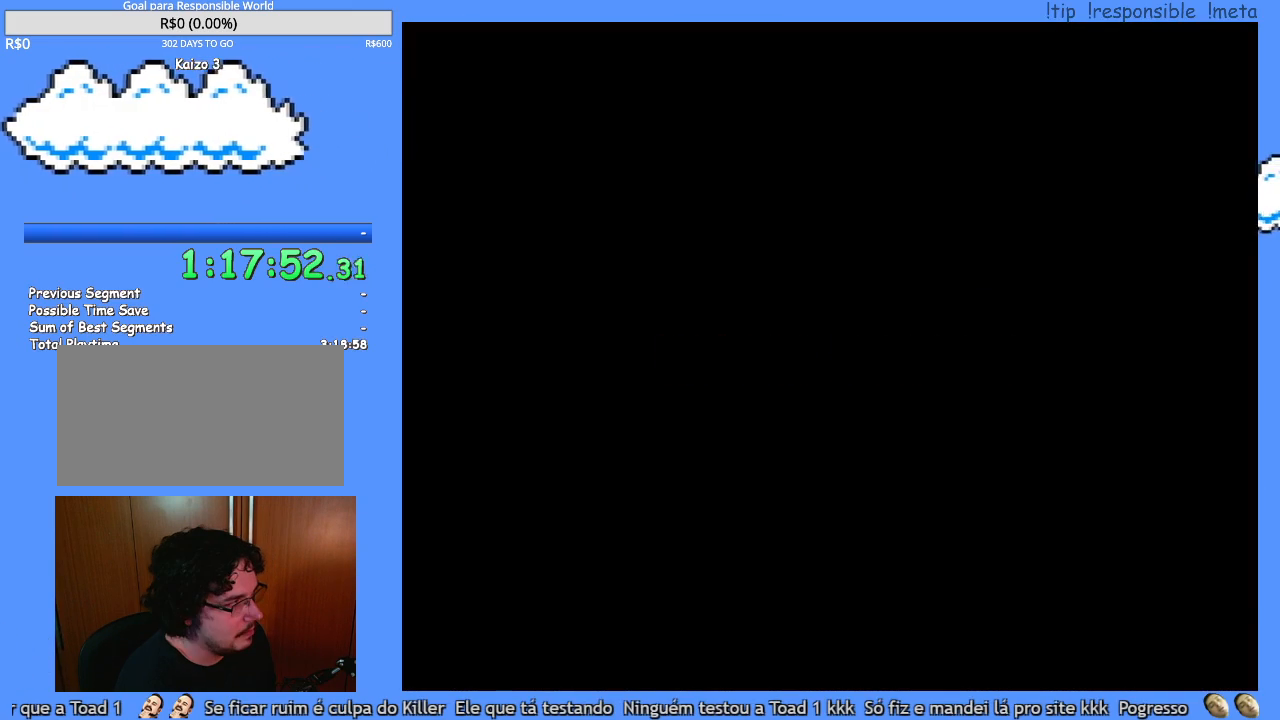
{"dt_ms": 500, "buttons": [], "events": []}
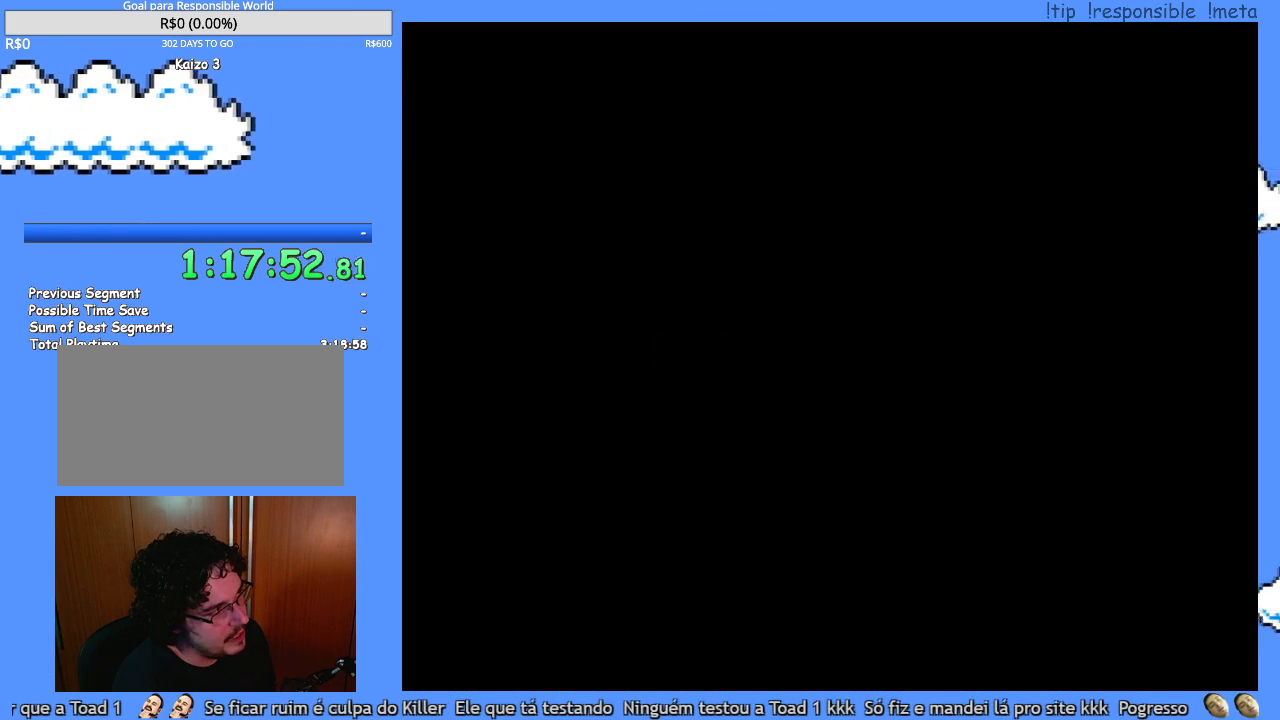
{"dt_ms": 500, "buttons": [], "events": []}
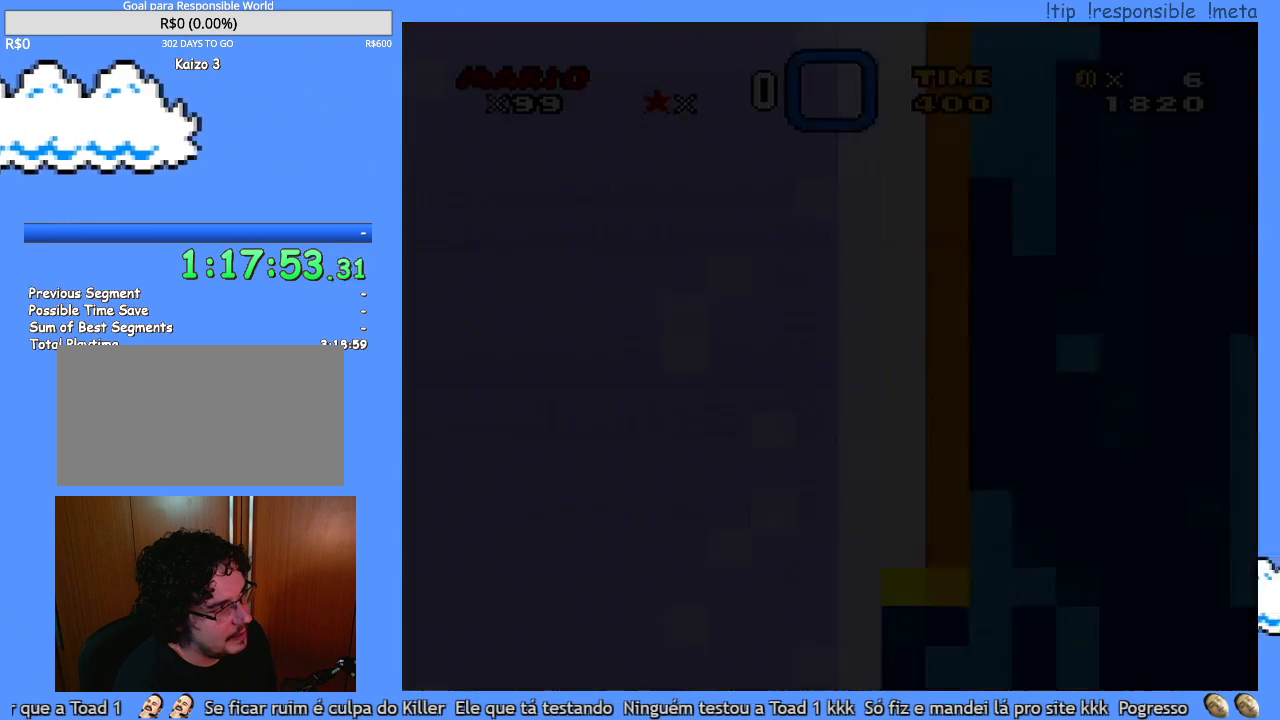
{"dt_ms": 500, "buttons": ["Y", "DPAD_RIGHT"], "events": [[83, "Y", "down"], [433, "DPAD_RIGHT", "down"]]}
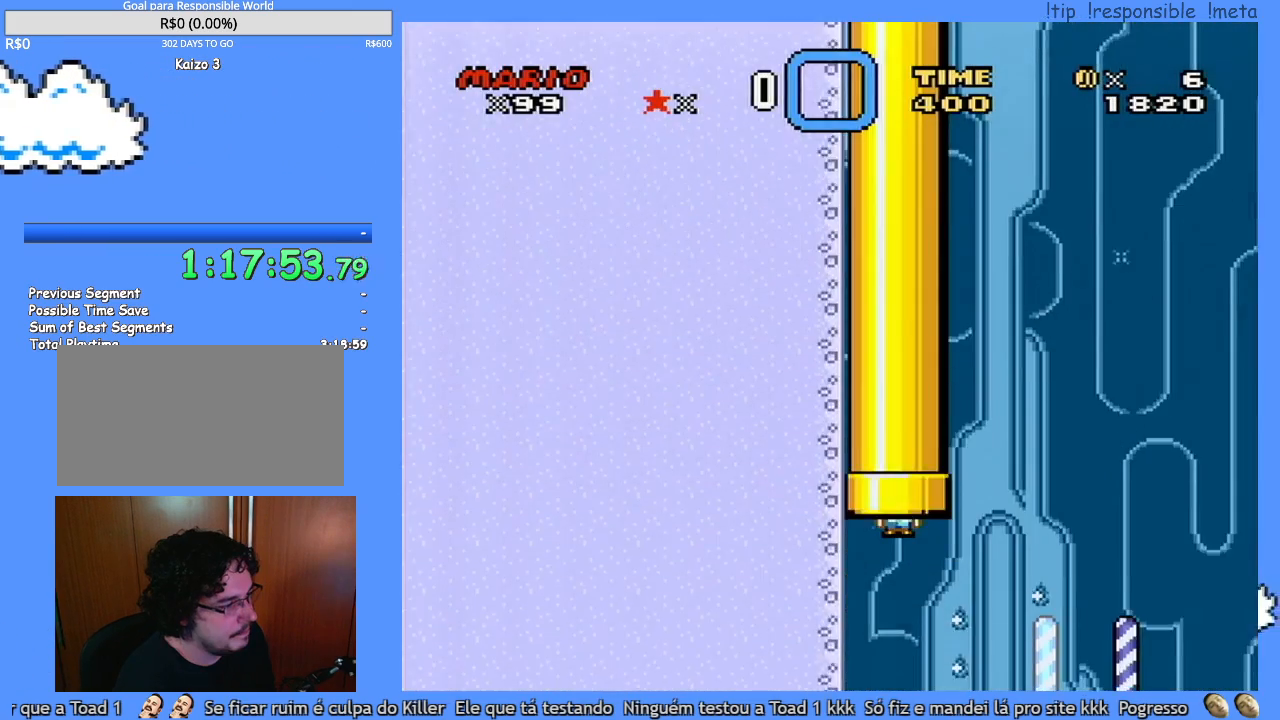
{"dt_ms": 500, "buttons": ["Y", "DPAD_RIGHT"], "events": []}
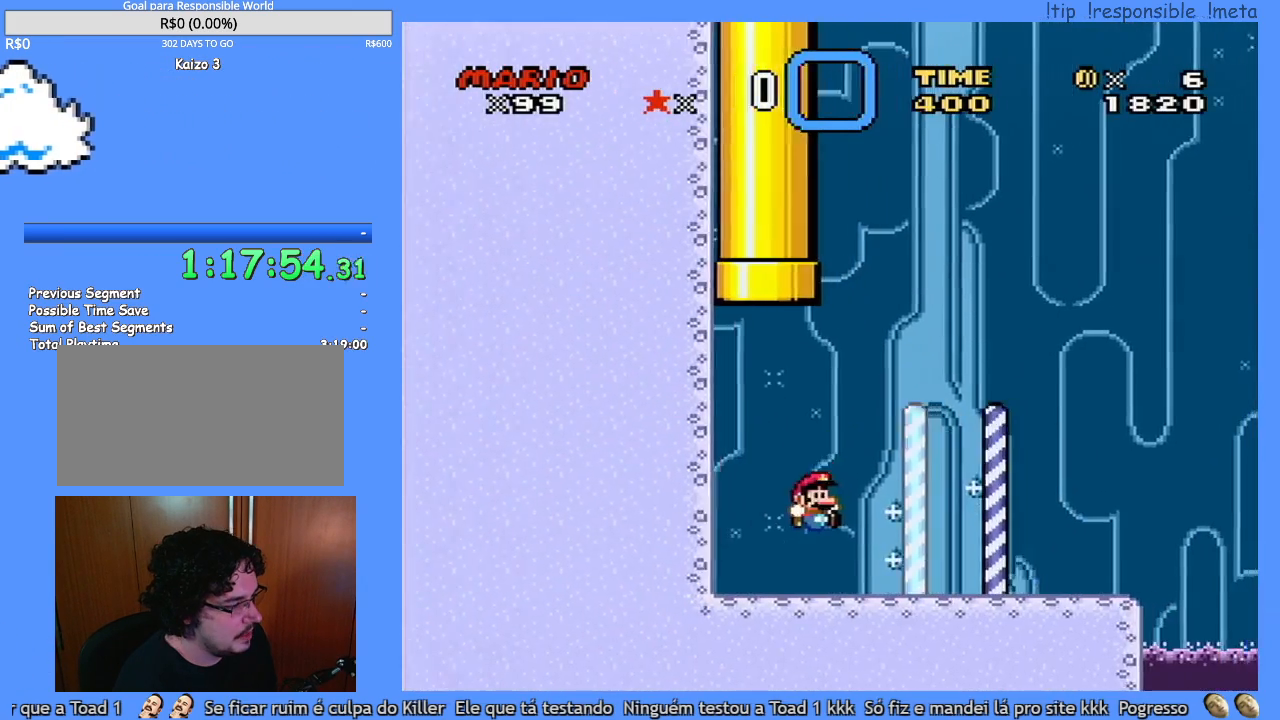
{"dt_ms": 500, "buttons": ["Y", "DPAD_RIGHT"], "events": []}
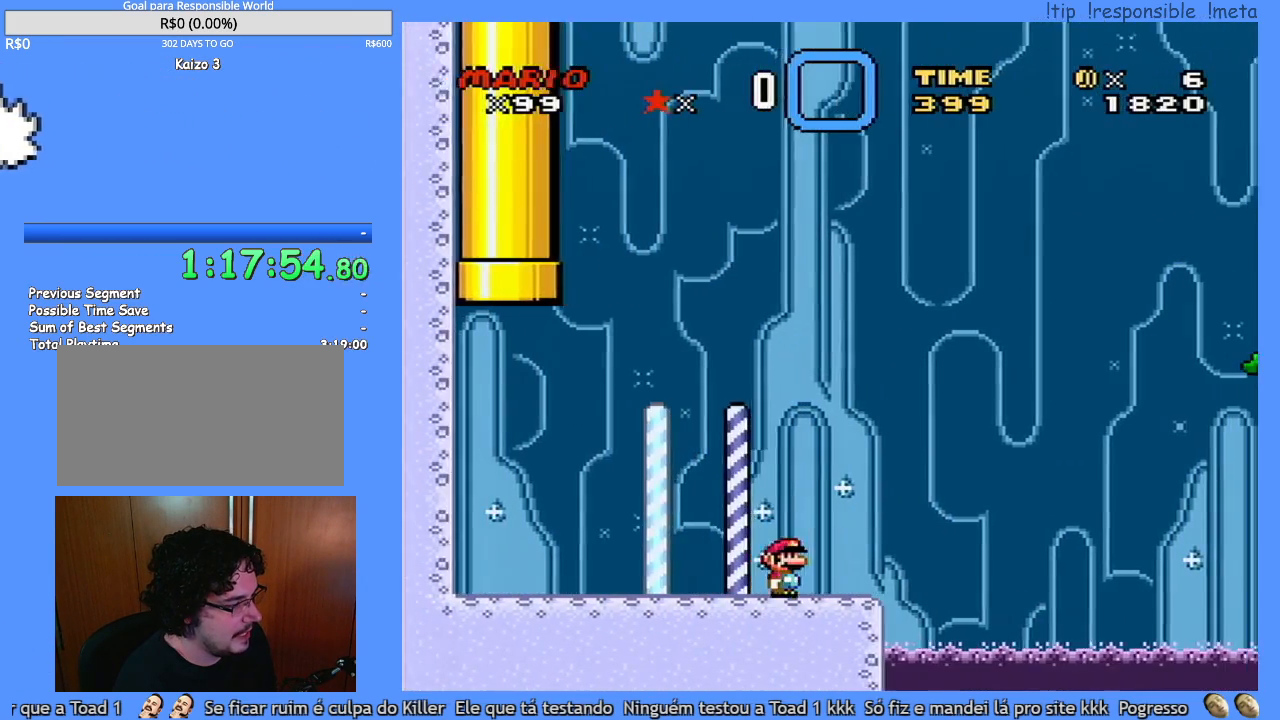
{"dt_ms": 500, "buttons": ["Y", "DPAD_RIGHT"], "events": []}
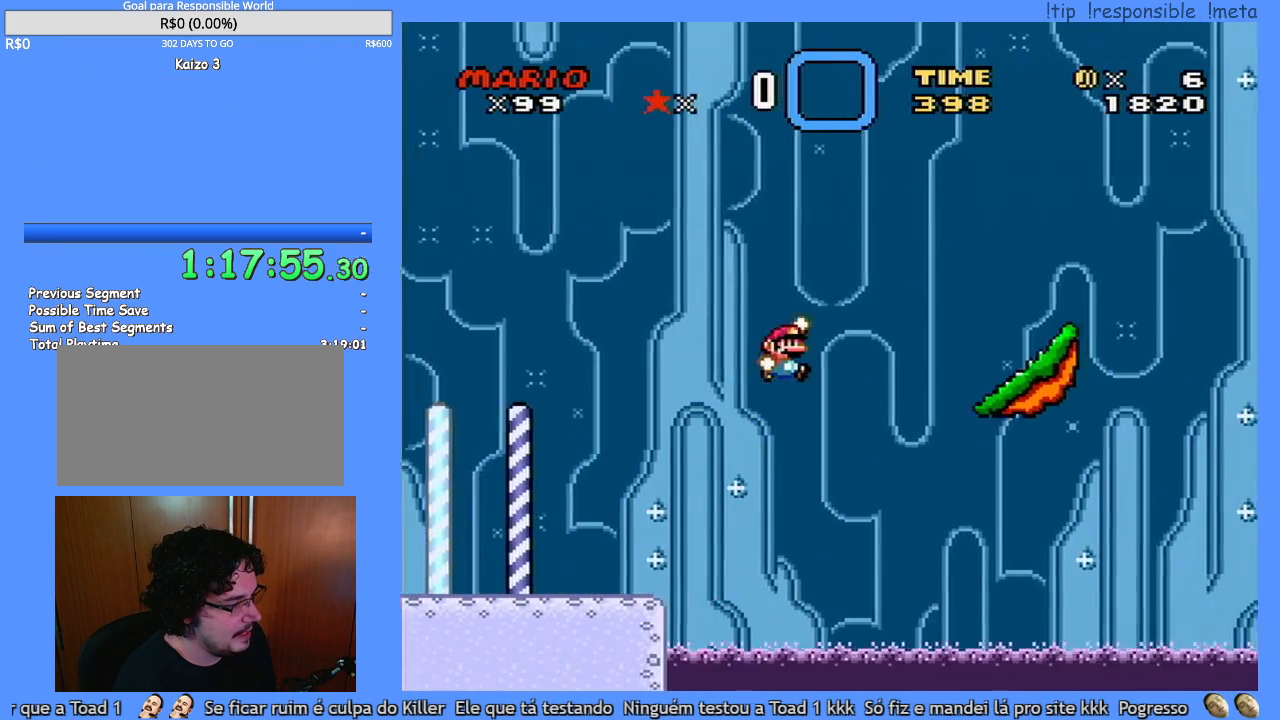
{"dt_ms": 500, "buttons": ["Y"], "events": [[300, "DPAD_LEFT", "down"], [300, "DPAD_RIGHT", "up"], [450, "DPAD_LEFT", "up"]]}
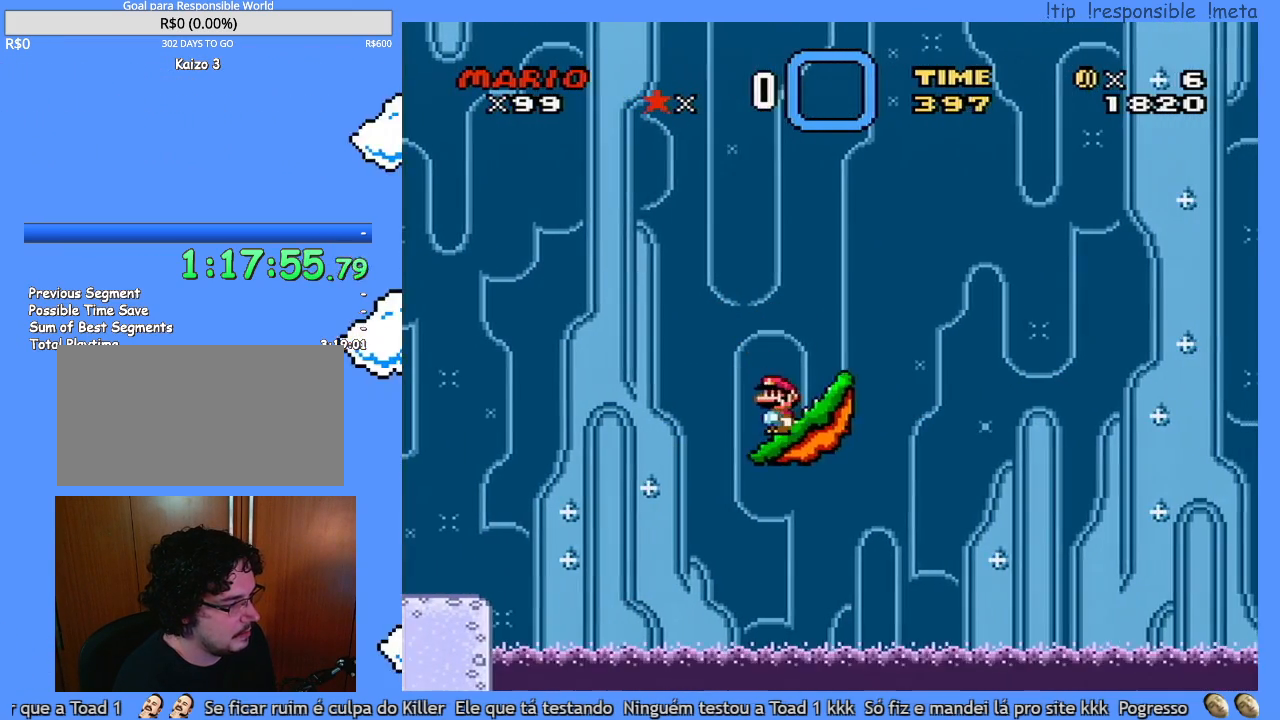
{"dt_ms": 500, "buttons": [], "events": [[167, "DPAD_RIGHT", "down"], [267, "DPAD_RIGHT", "up"], [267, "Y", "up"]]}
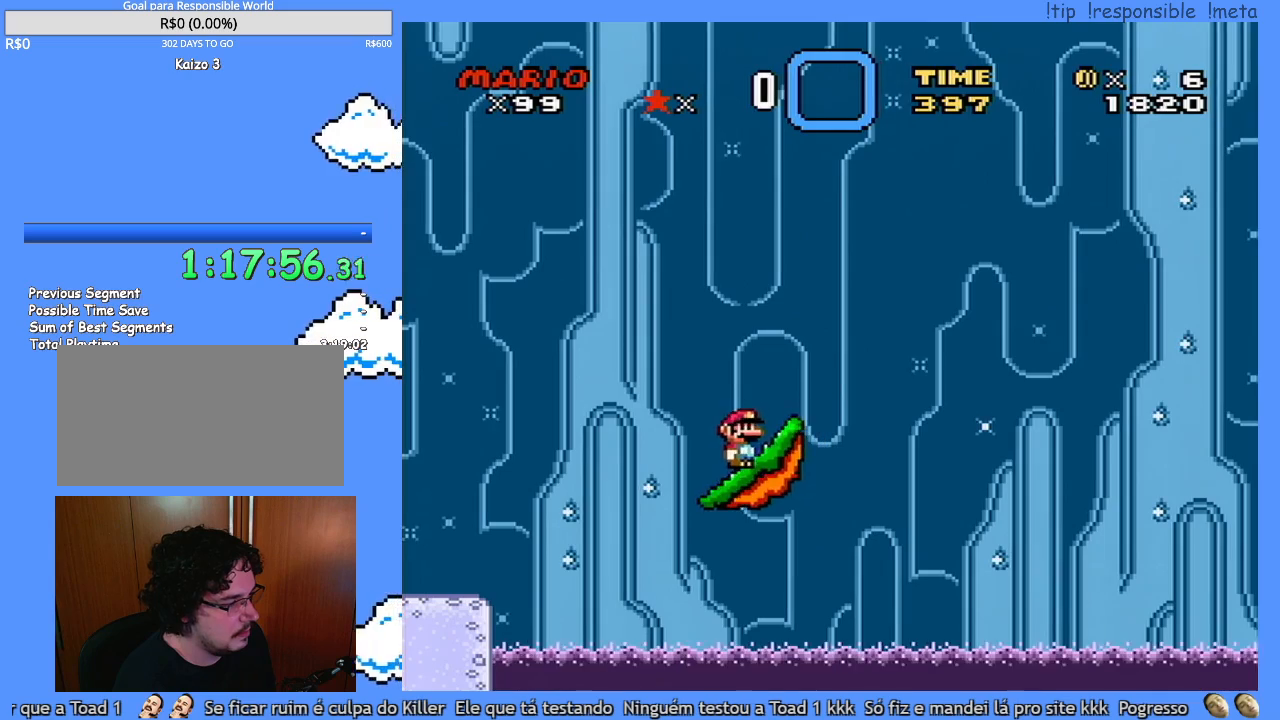
{"dt_ms": 500, "buttons": [], "events": [[283, "R1", "down"], [350, "R1", "up"]]}
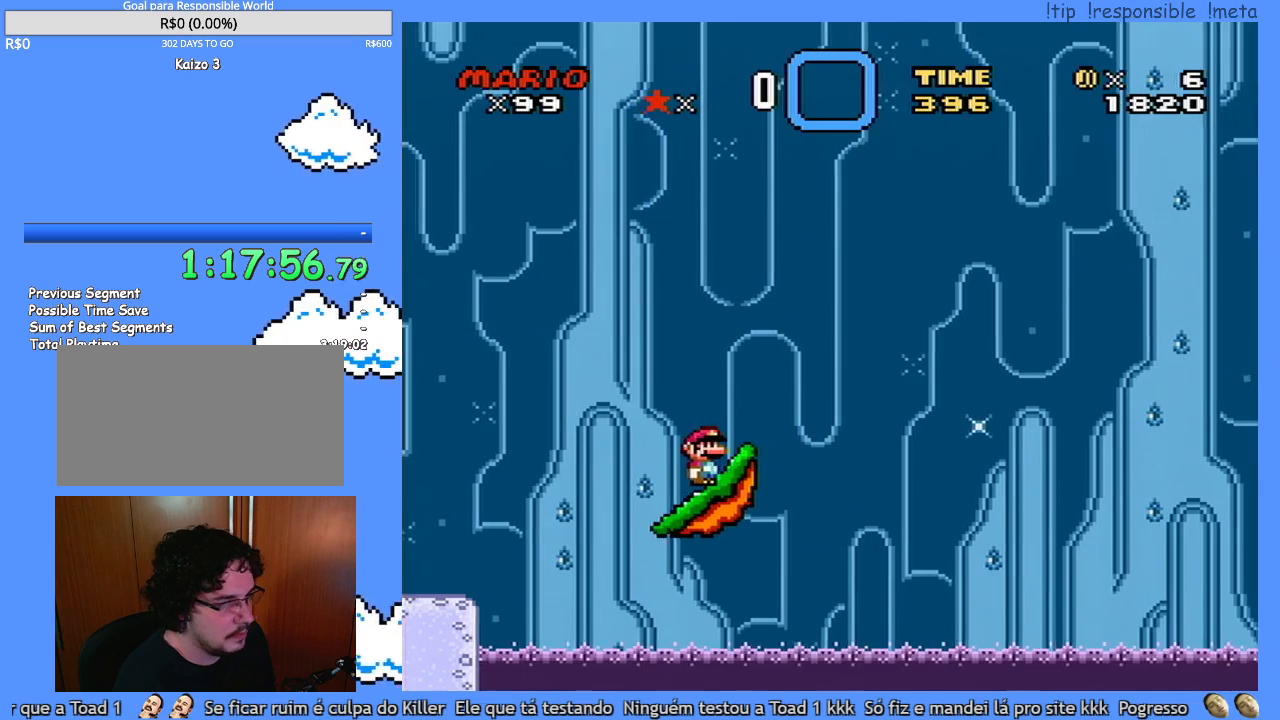
{"dt_ms": 1000, "buttons": [], "events": [[17, "R1", "down"], [933, "R1", "up"]]}
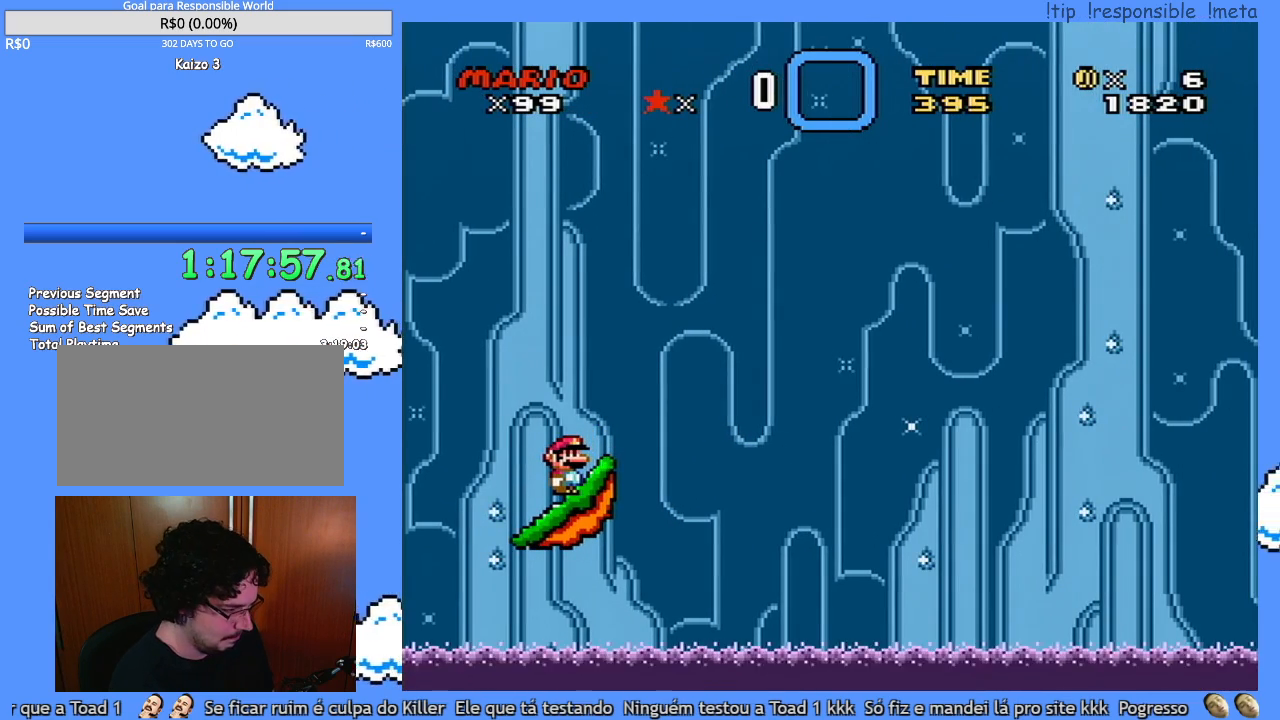
{"dt_ms": 500, "buttons": ["Y"], "events": [[150, "Y", "down"]]}
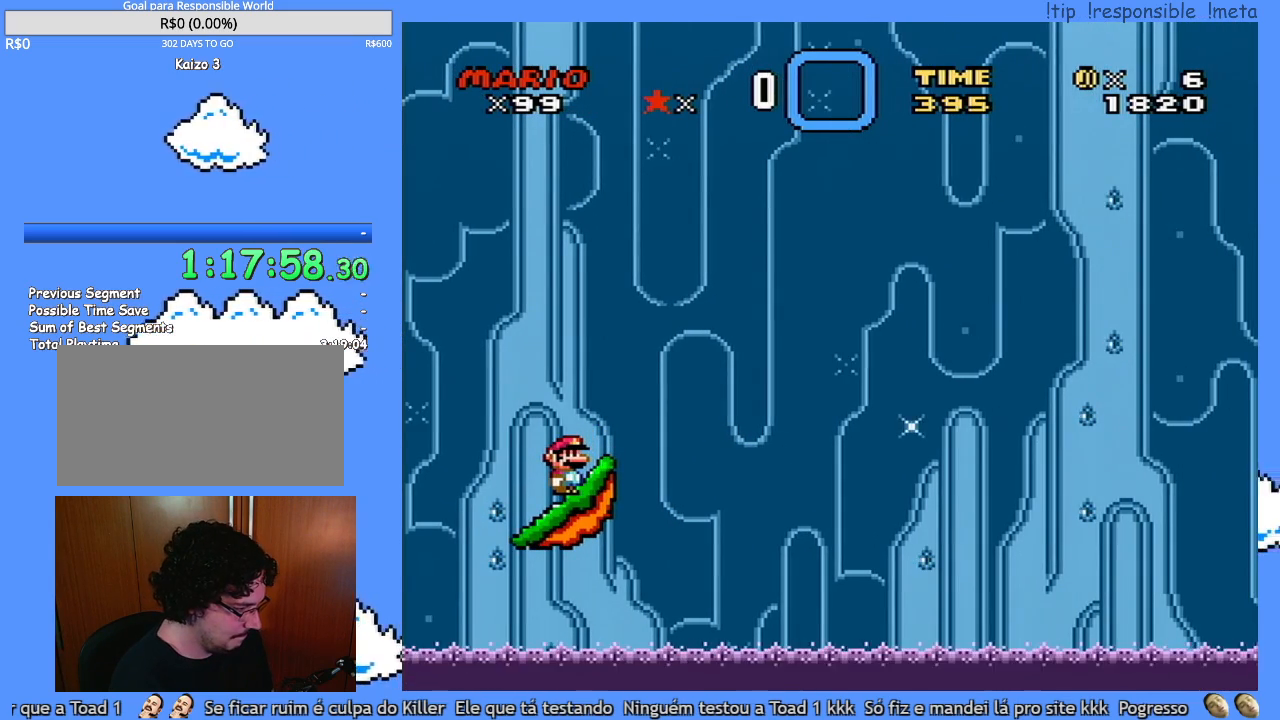
{"dt_ms": 500, "buttons": ["Y"], "events": []}
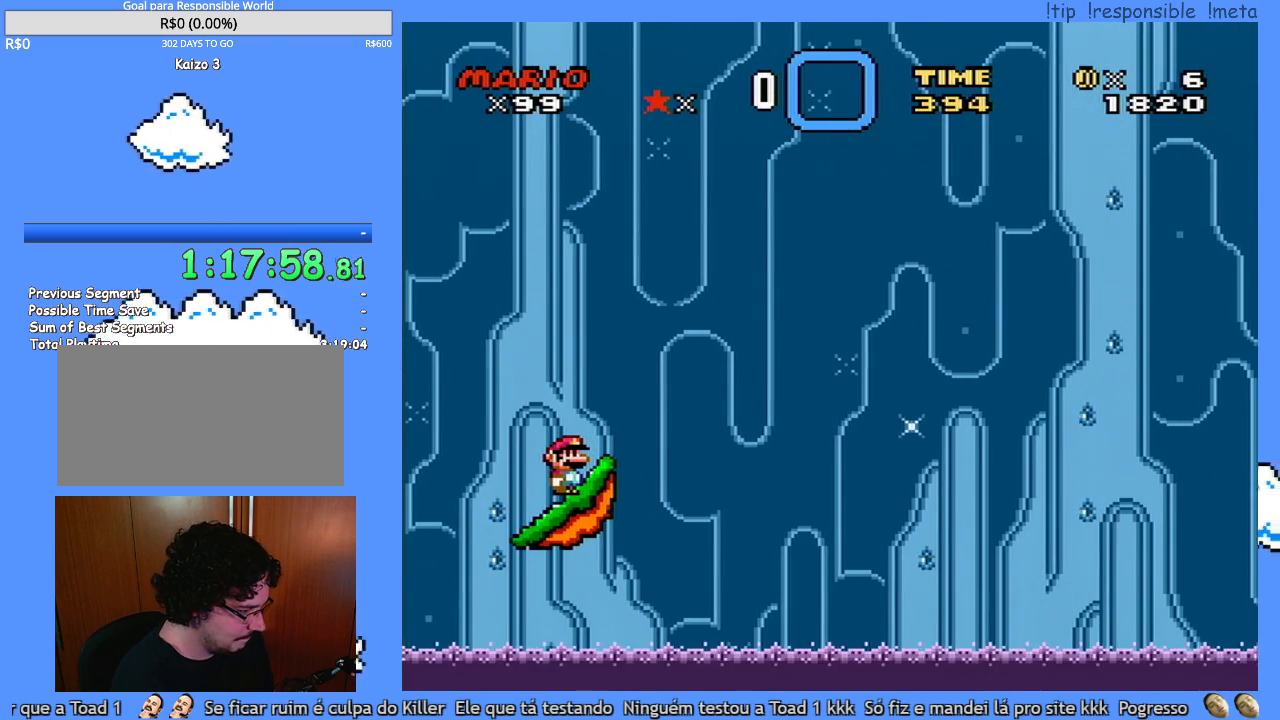
{"dt_ms": 500, "buttons": ["Y"], "events": []}
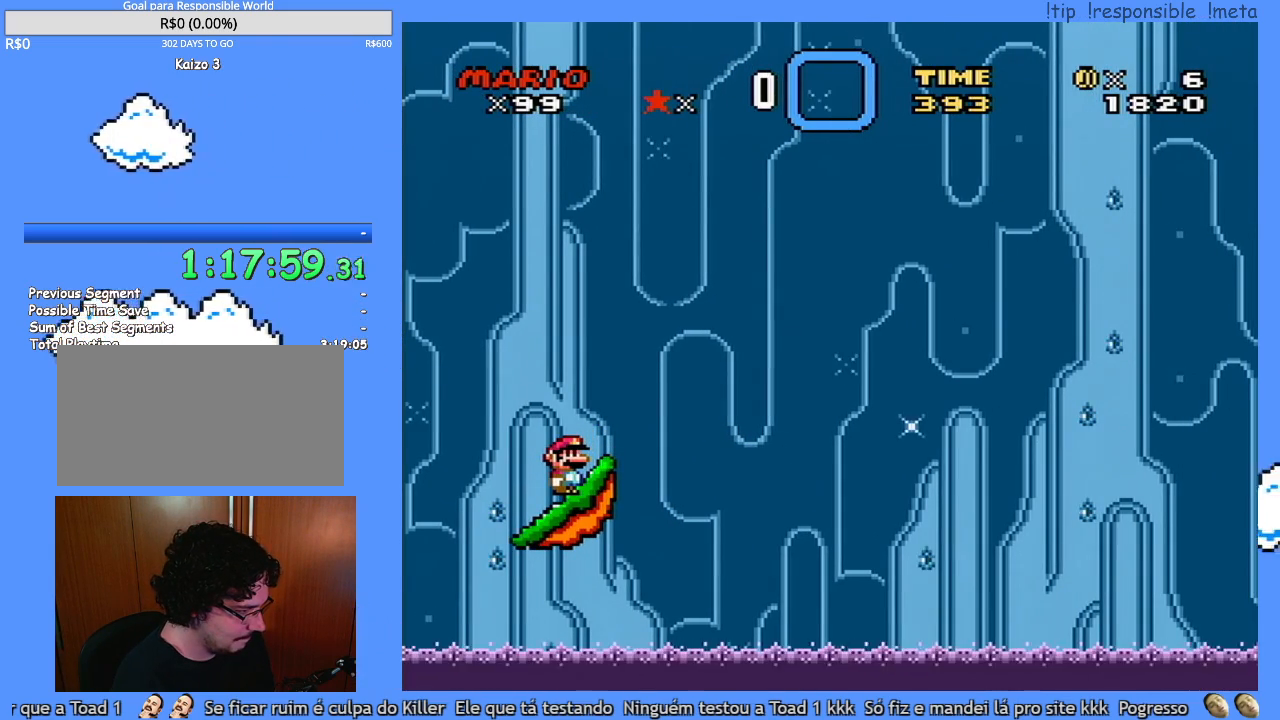
{"dt_ms": 500, "buttons": ["Y"], "events": []}
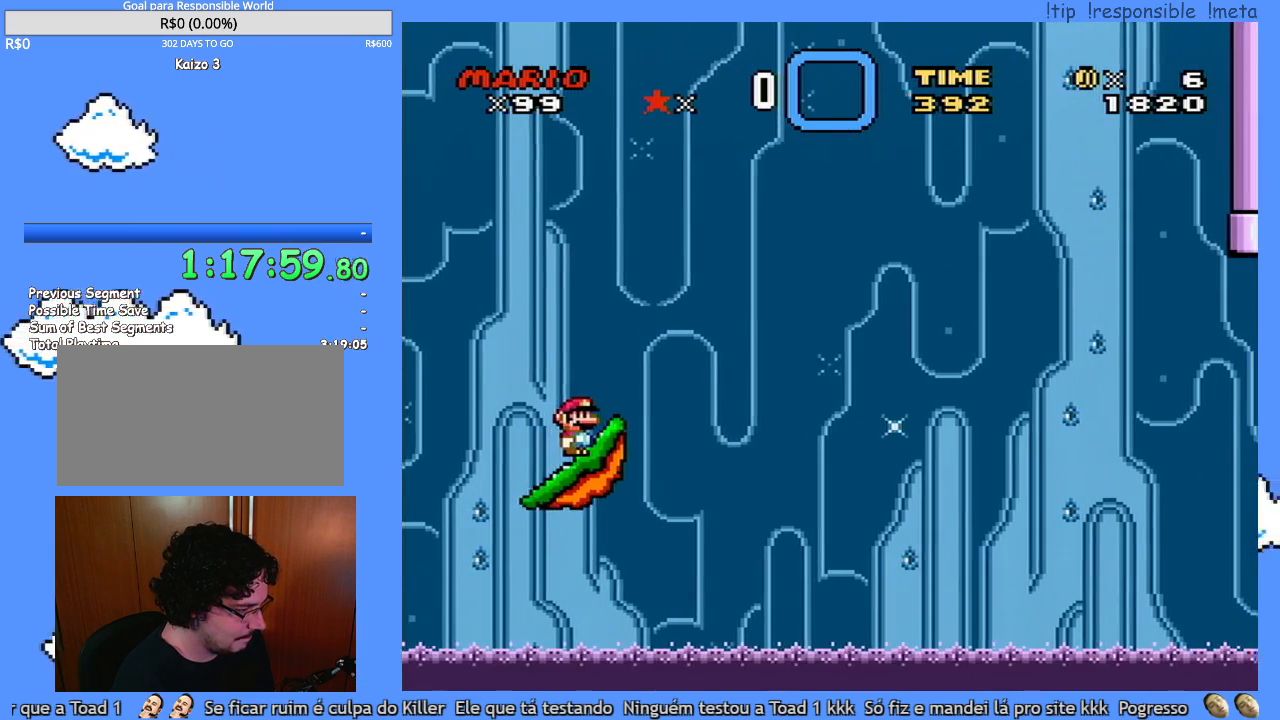
{"dt_ms": 500, "buttons": ["Y"], "events": []}
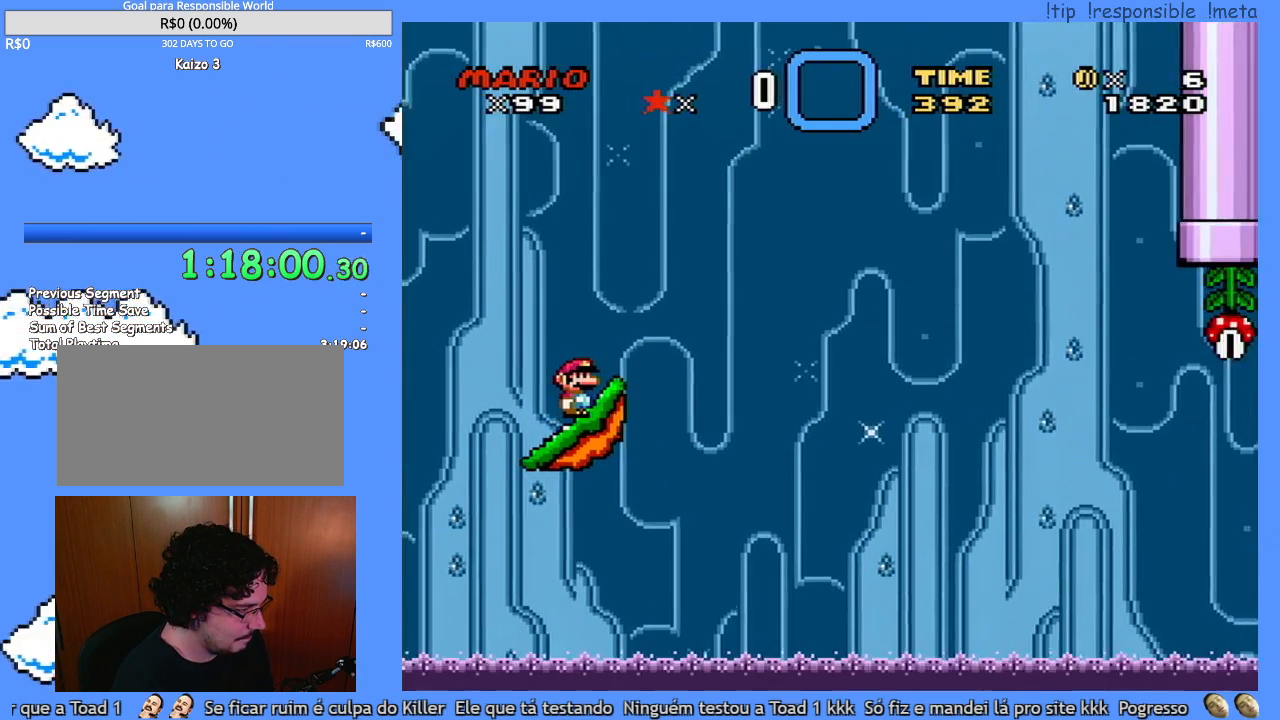
{"dt_ms": 500, "buttons": ["Y"], "events": []}
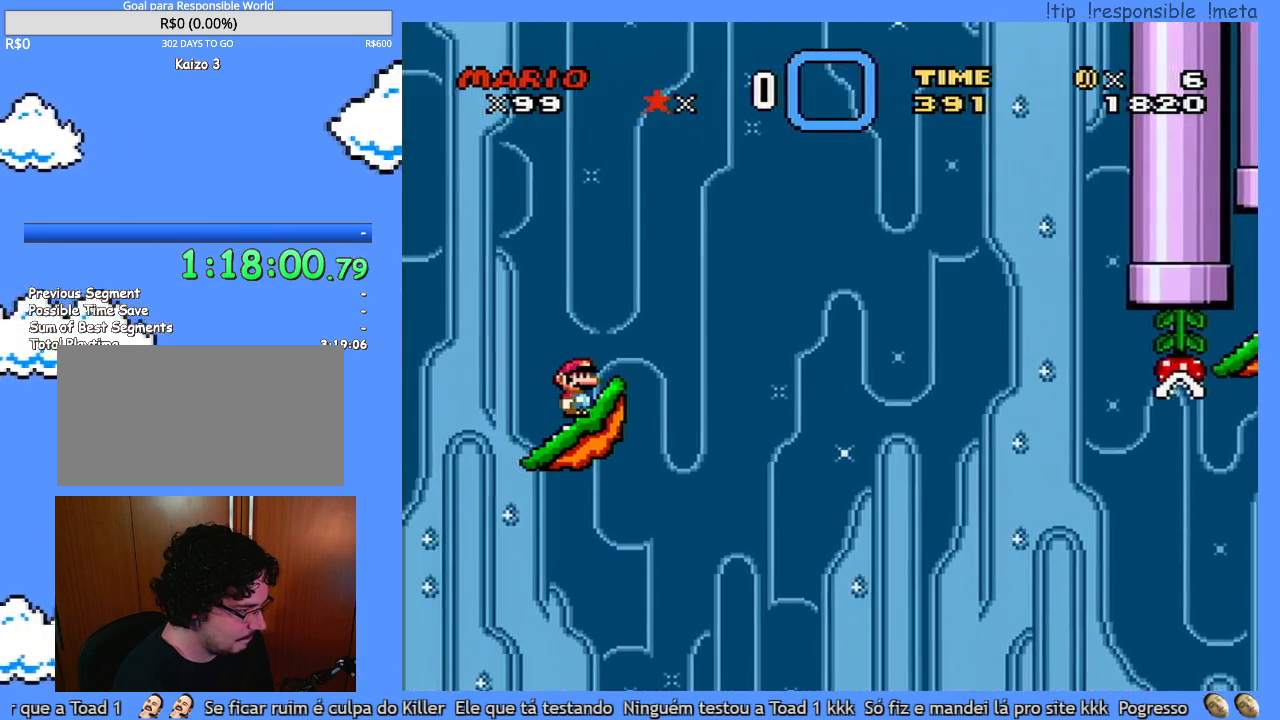
{"dt_ms": 500, "buttons": ["Y", "DPAD_RIGHT"], "events": [[500, "DPAD_RIGHT", "down"]]}
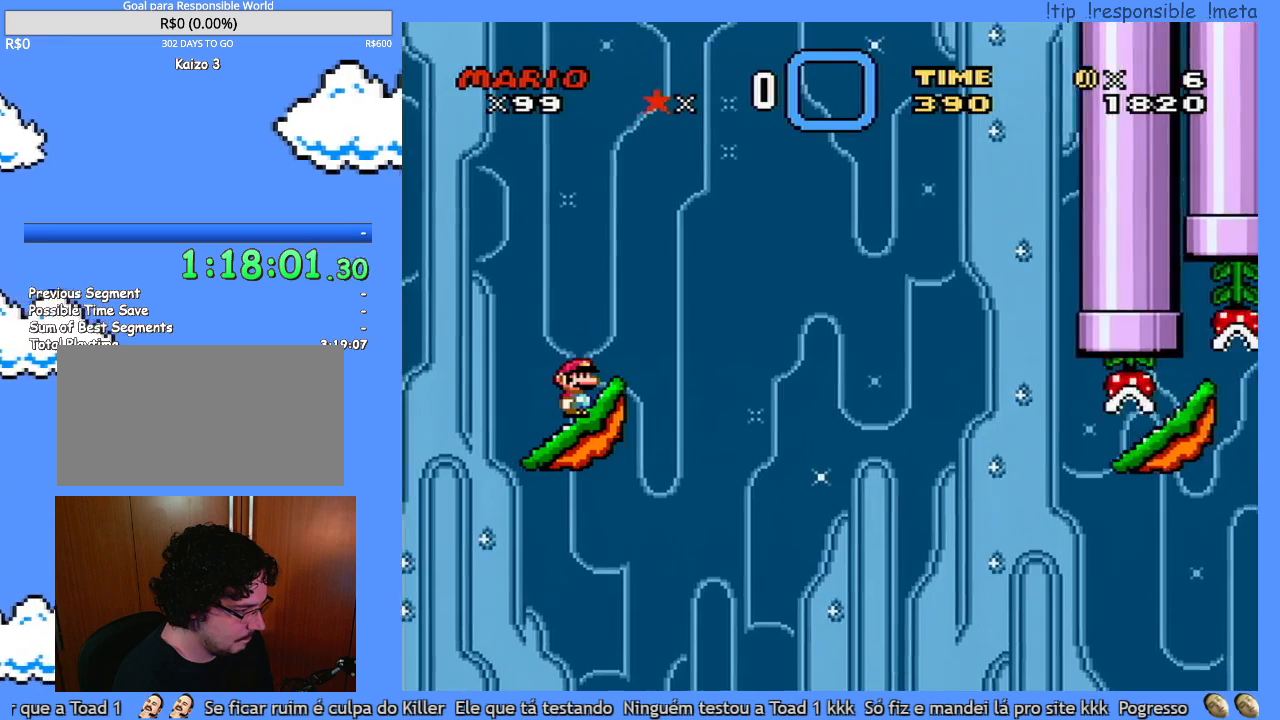
{"dt_ms": 500, "buttons": ["Y", "DPAD_RIGHT"], "events": []}
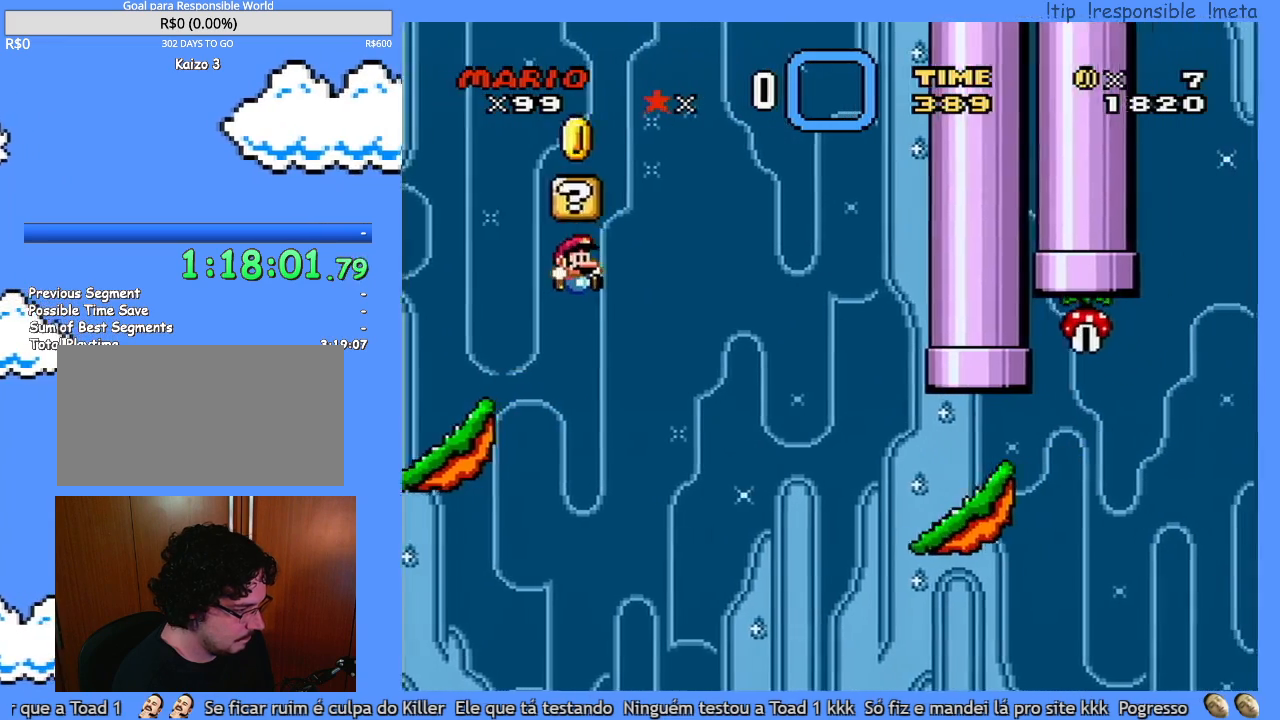
{"dt_ms": 500, "buttons": ["Y", "DPAD_RIGHT"], "events": []}
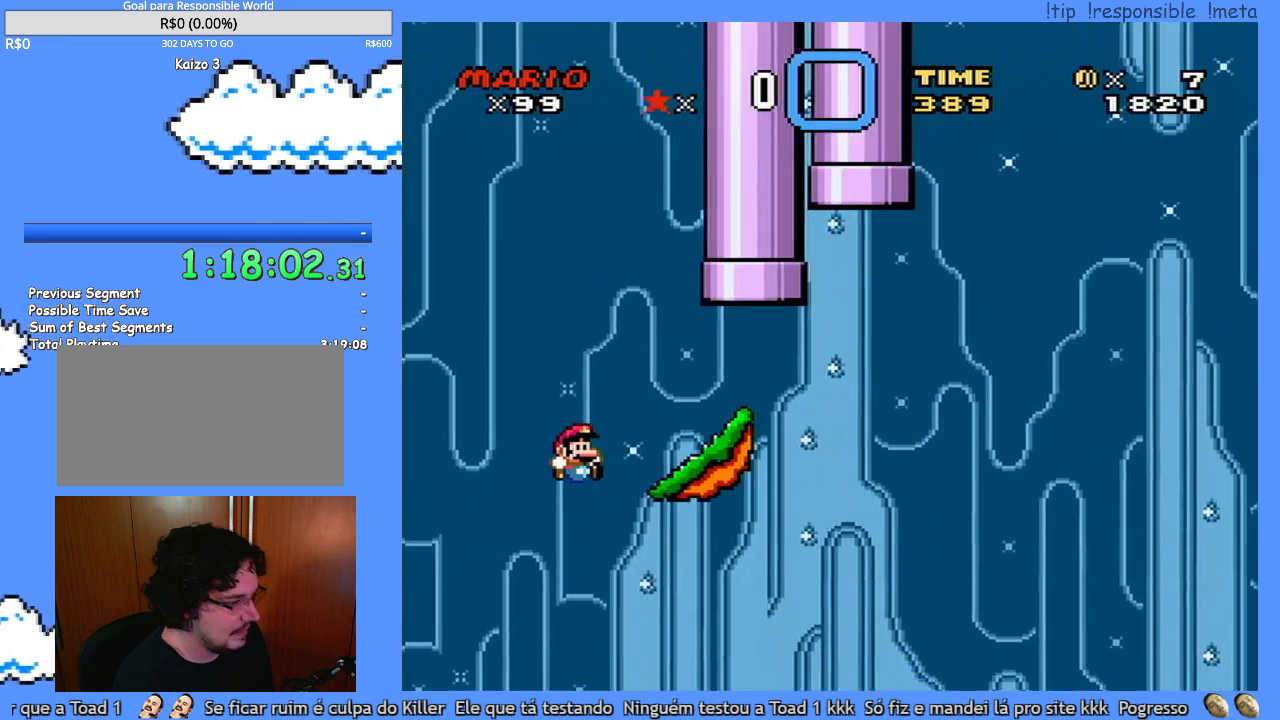
{"dt_ms": 500, "buttons": [], "events": [[17, "DPAD_RIGHT", "up"], [50, "Y", "up"]]}